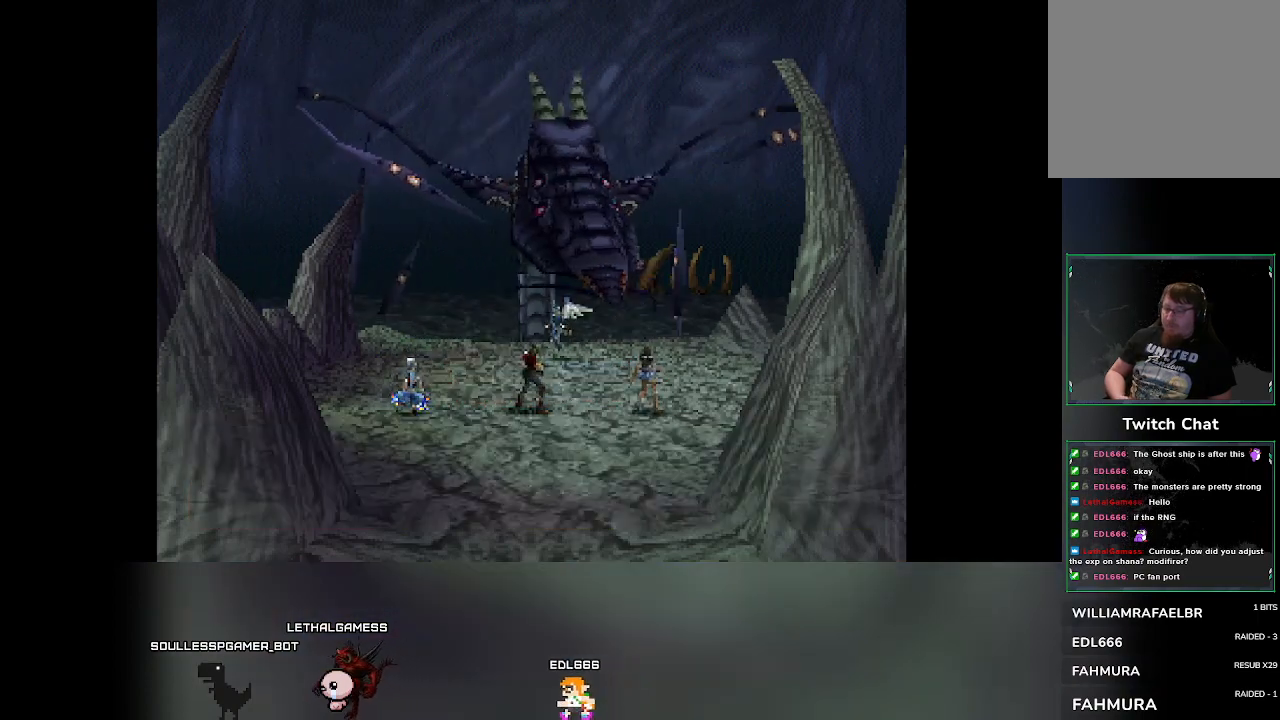
Gameplay with a controller (PlayStation layout); each line is a JSON object with the inputs held at the frame after it. "events" lists button and stick changes between this image and that frame as [ms after this image, input, new state], when the widget could be followed in between. Not read: L3 R3 right_stick.
{"buttons": [], "left_stick": "center", "events": []}
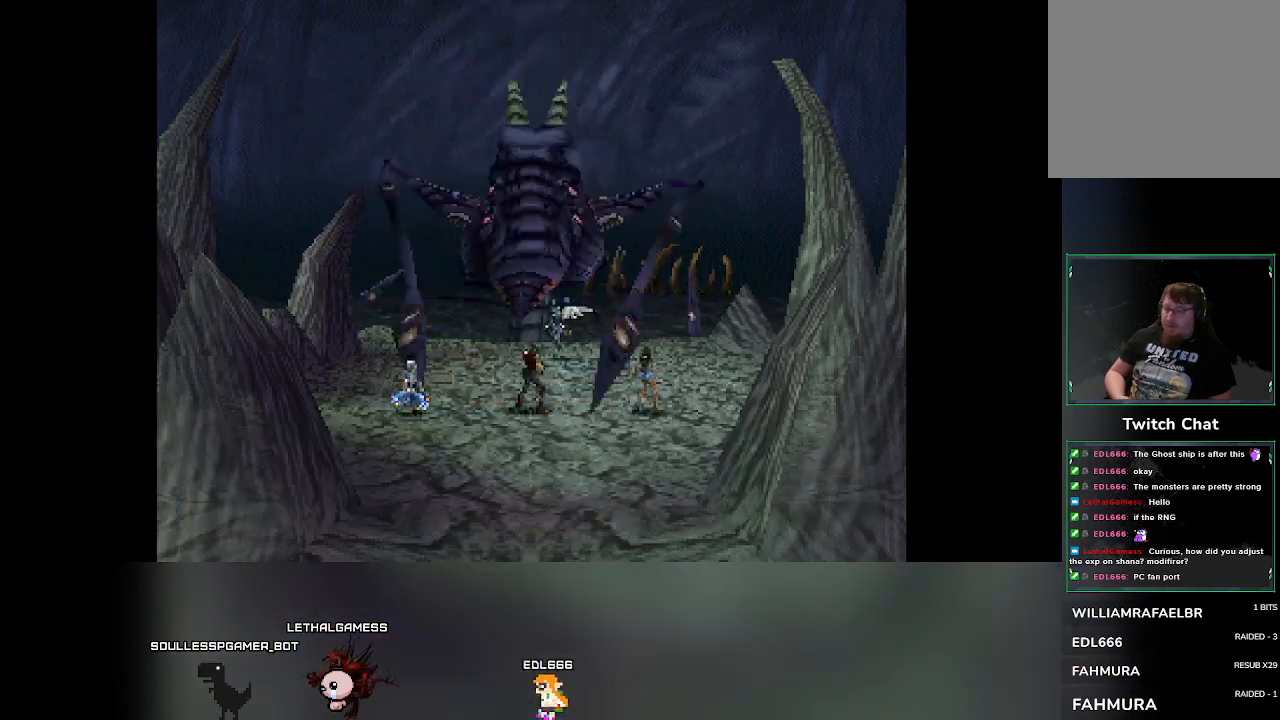
{"buttons": [], "left_stick": "center", "events": []}
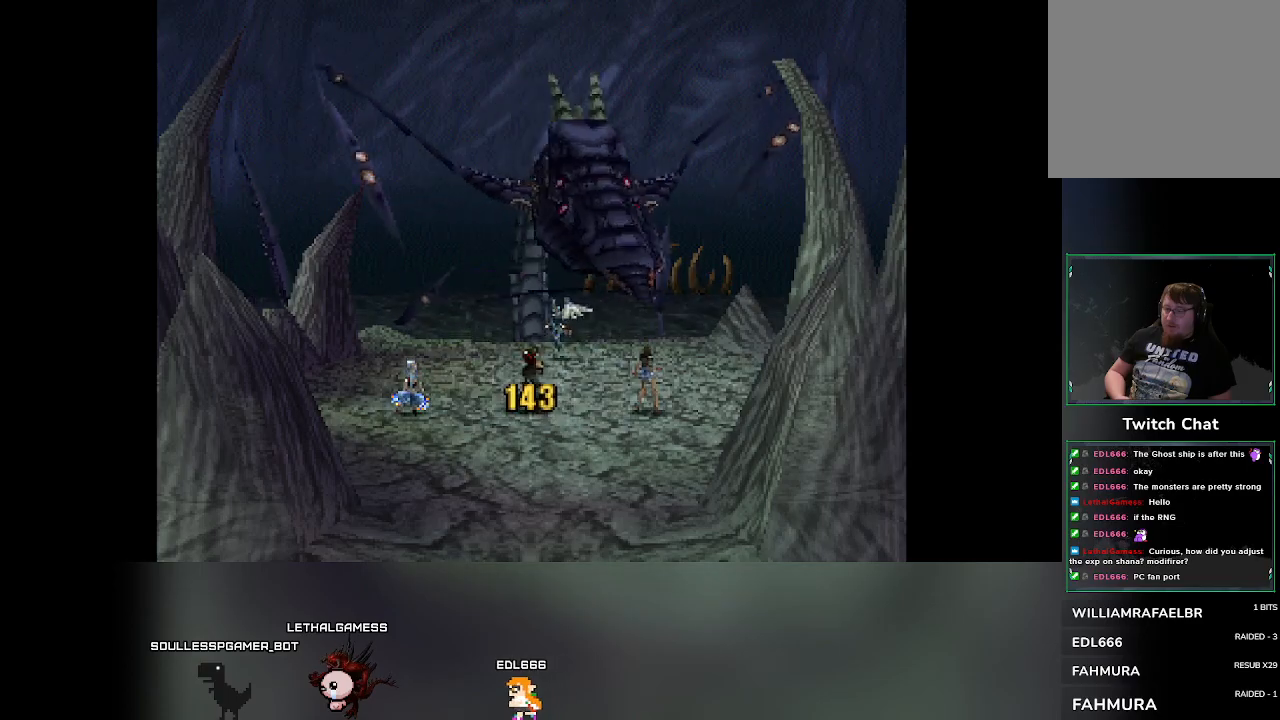
{"buttons": [], "left_stick": "center", "events": []}
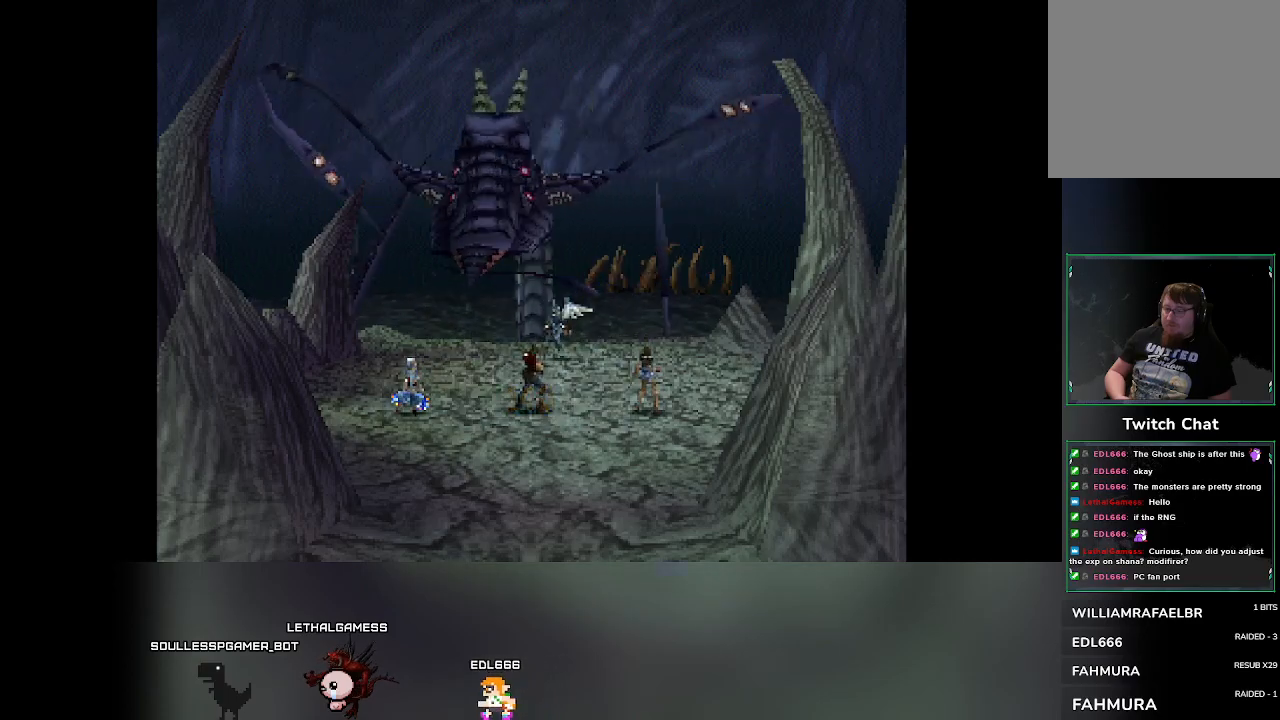
{"buttons": [], "left_stick": "center", "events": []}
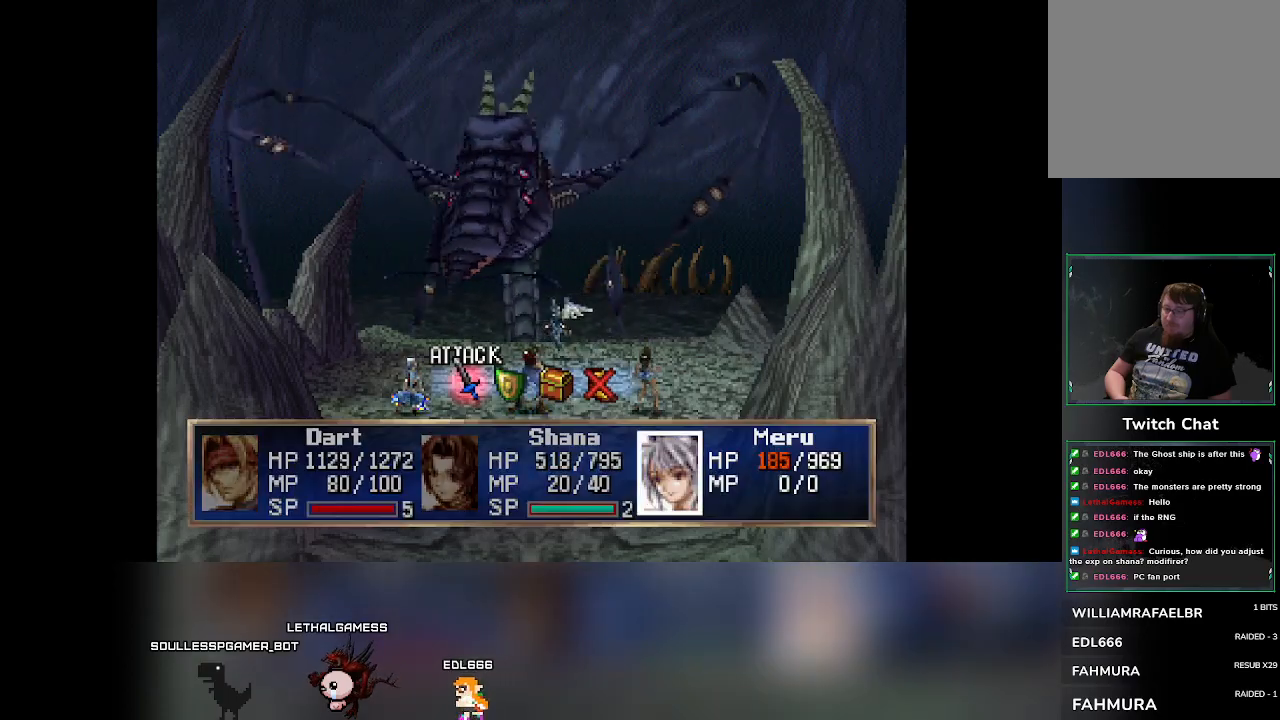
{"buttons": [], "left_stick": "center", "events": [[67, "DPAD_RIGHT", "down"], [100, "DPAD_RIGHT", "up"], [400, "CROSS", "down"], [500, "CROSS", "up"]]}
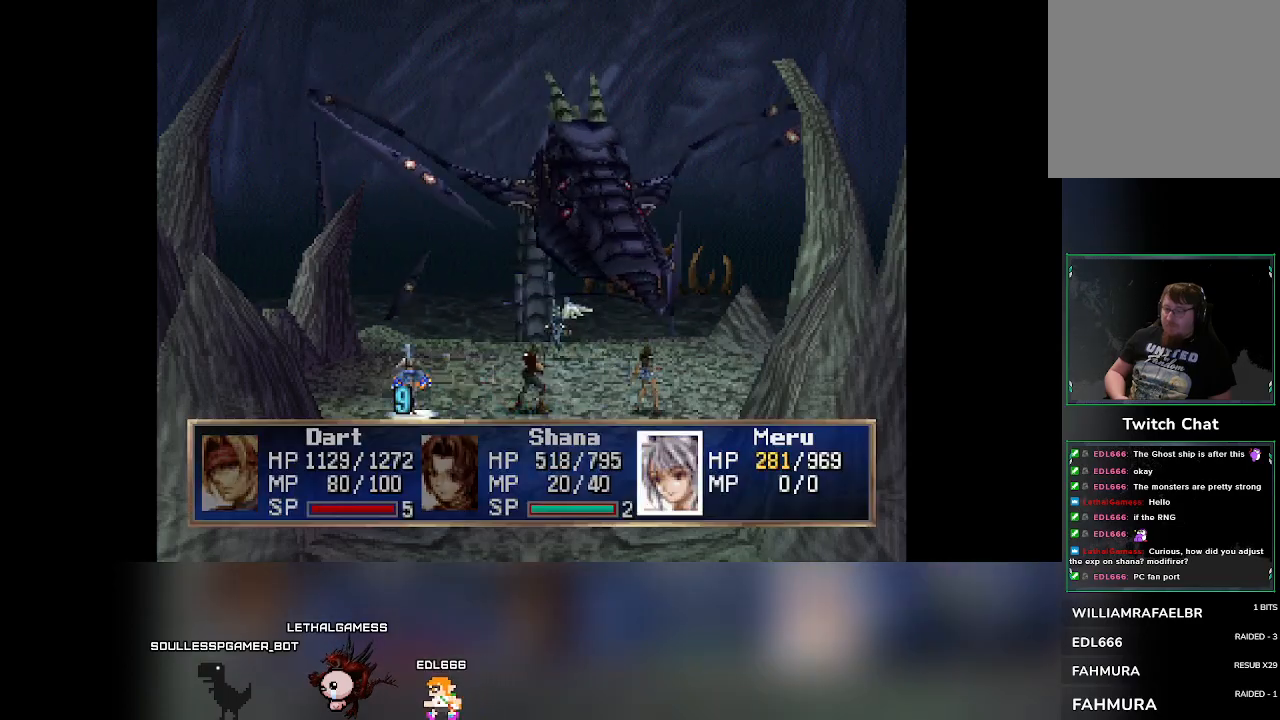
{"buttons": [], "left_stick": "center", "events": []}
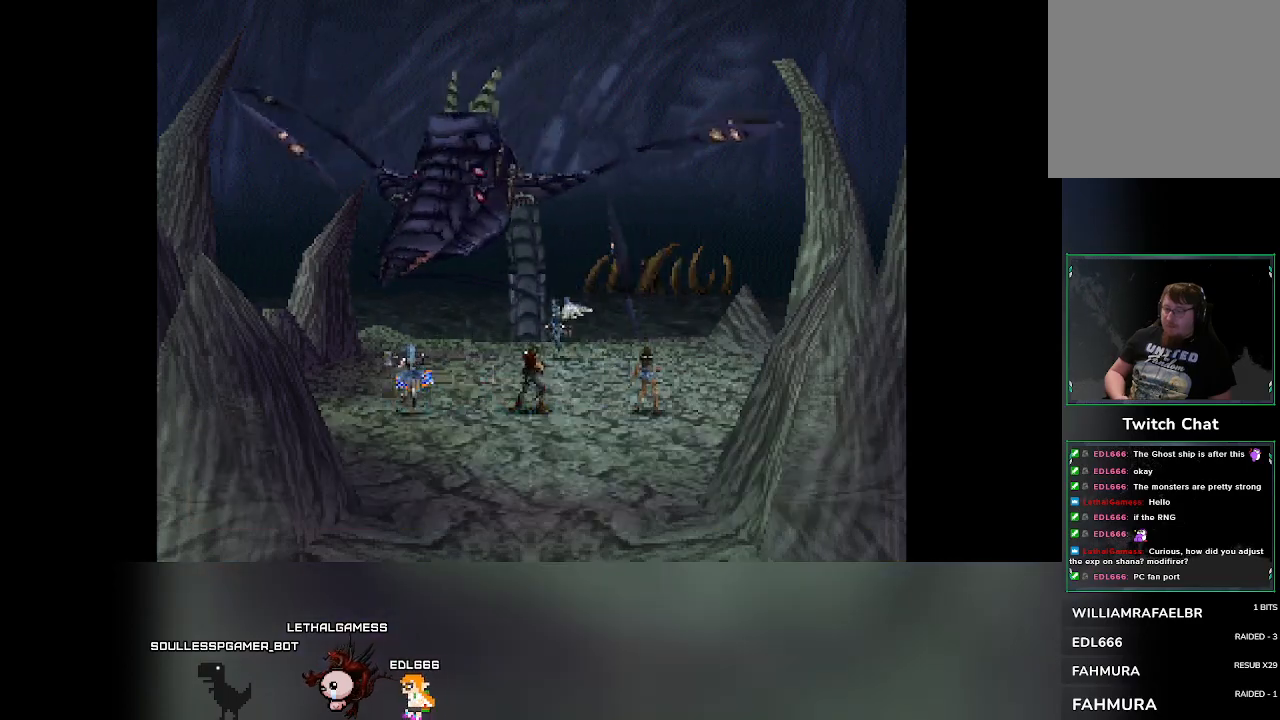
{"buttons": [], "left_stick": "center", "events": []}
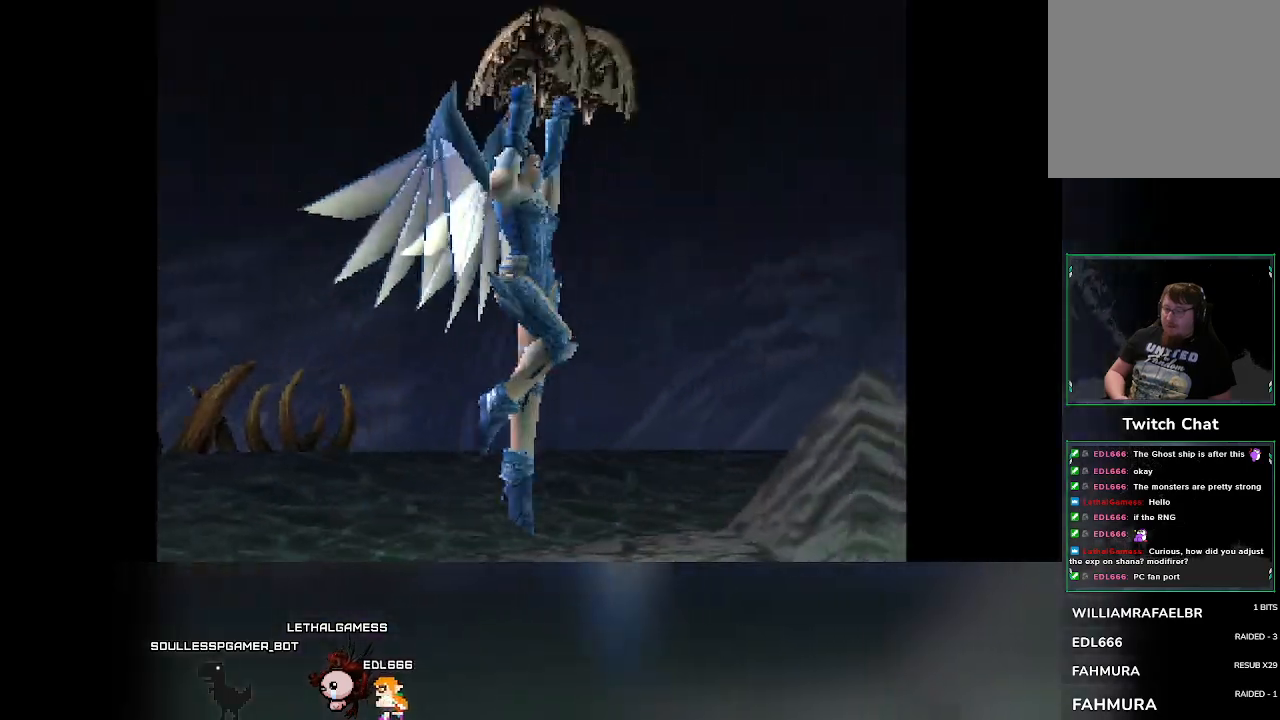
{"buttons": [], "left_stick": "center", "events": []}
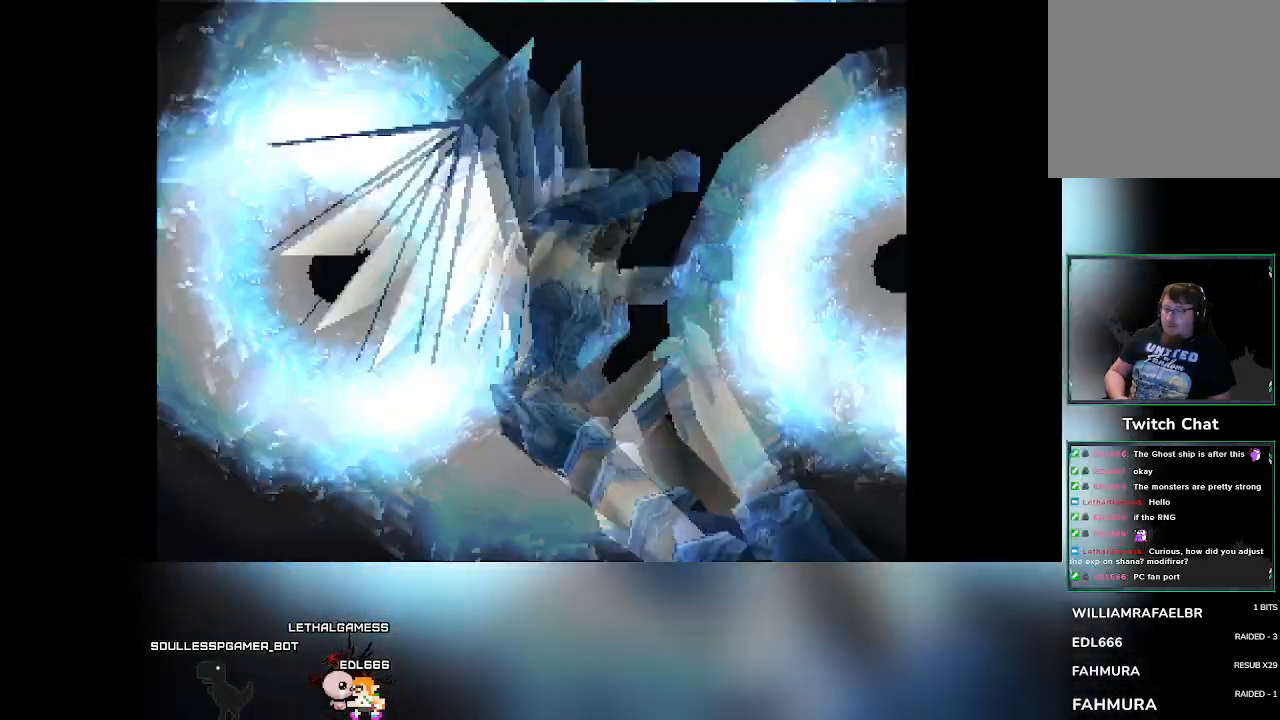
{"buttons": [], "left_stick": "center", "events": []}
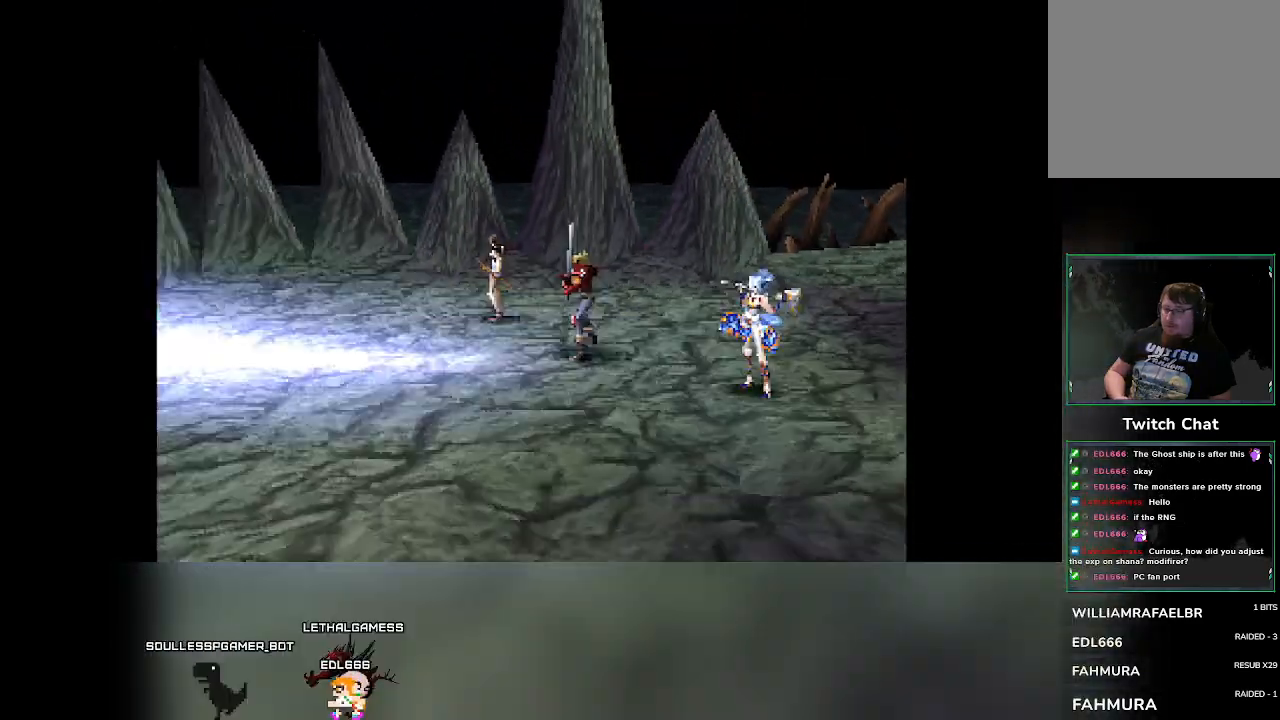
{"buttons": [], "left_stick": "center", "events": []}
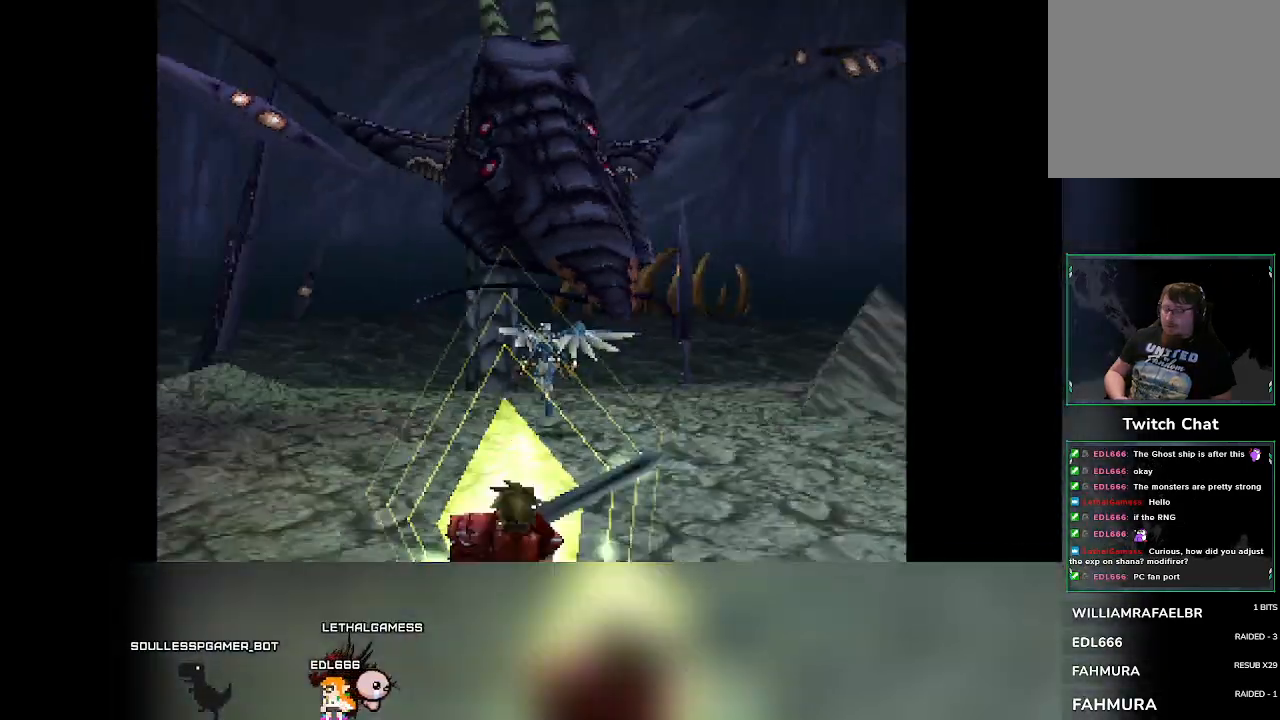
{"buttons": [], "left_stick": "center", "events": []}
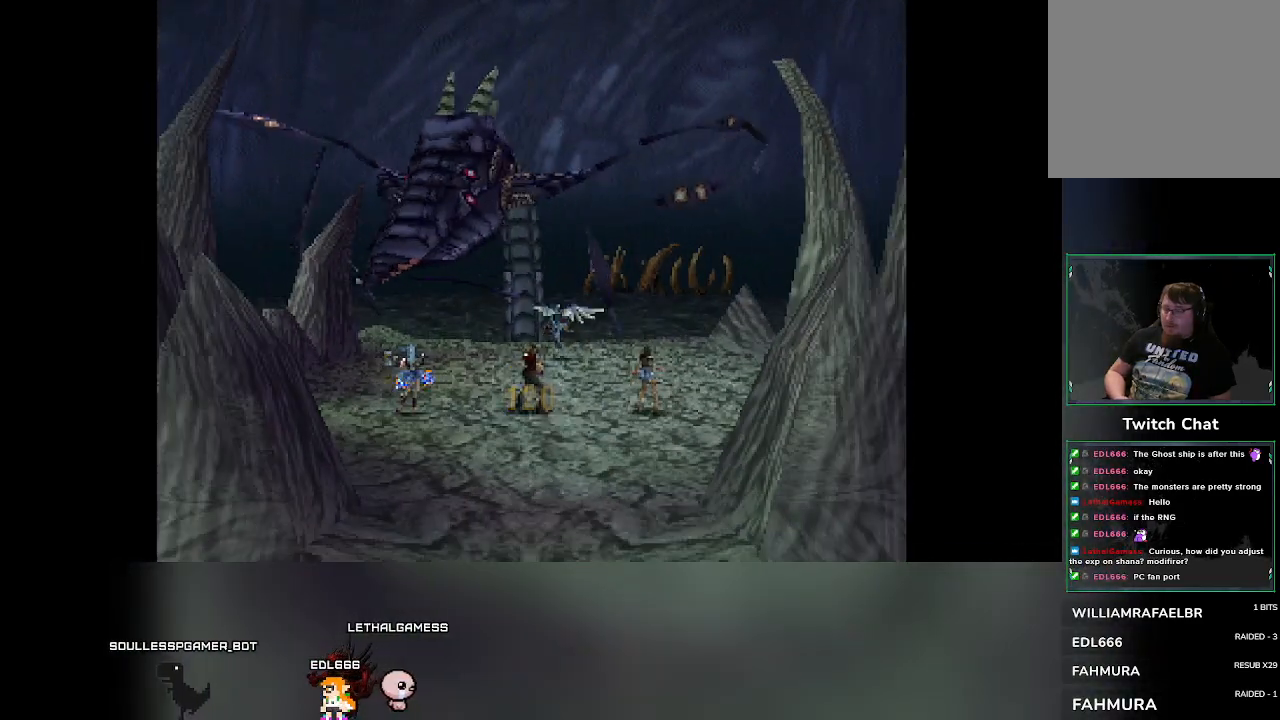
{"buttons": [], "left_stick": "center", "events": []}
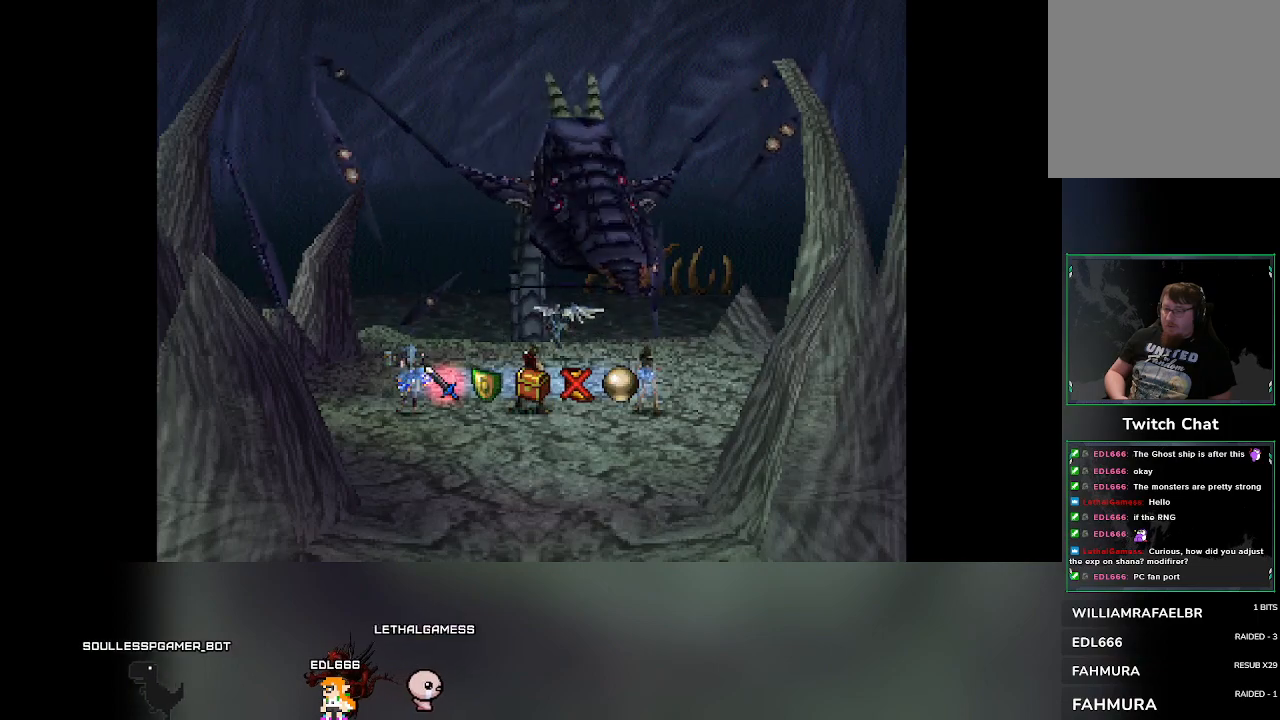
{"buttons": [], "left_stick": "center", "events": [[350, "DPAD_RIGHT", "down"], [383, "DPAD_RIGHT", "up"]]}
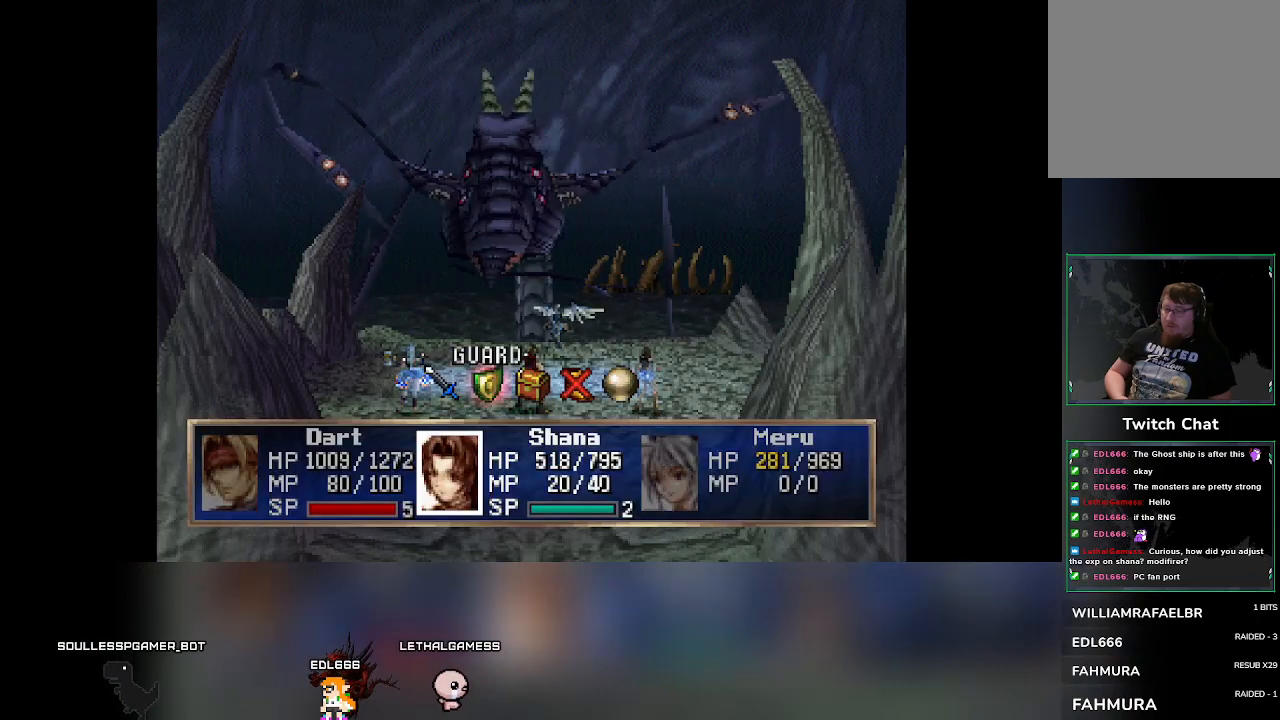
{"buttons": [], "left_stick": "center", "events": [[250, "CROSS", "down"], [417, "CROSS", "up"]]}
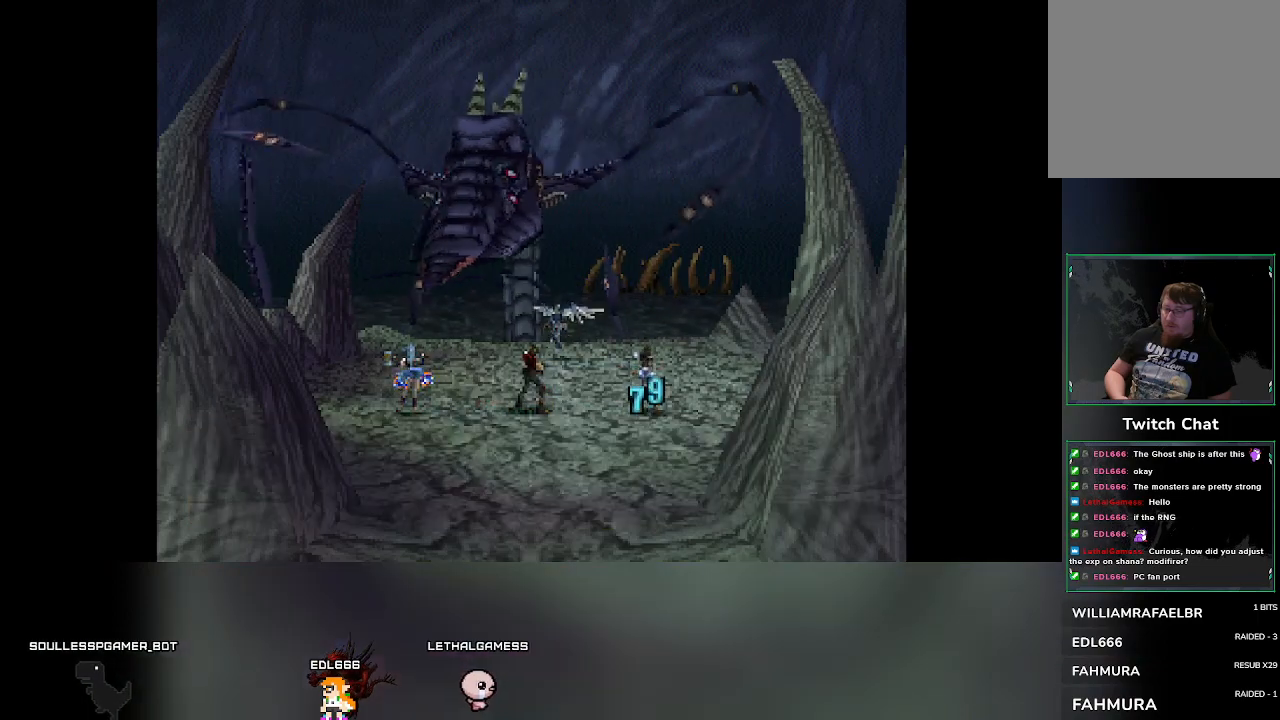
{"buttons": [], "left_stick": "center", "events": []}
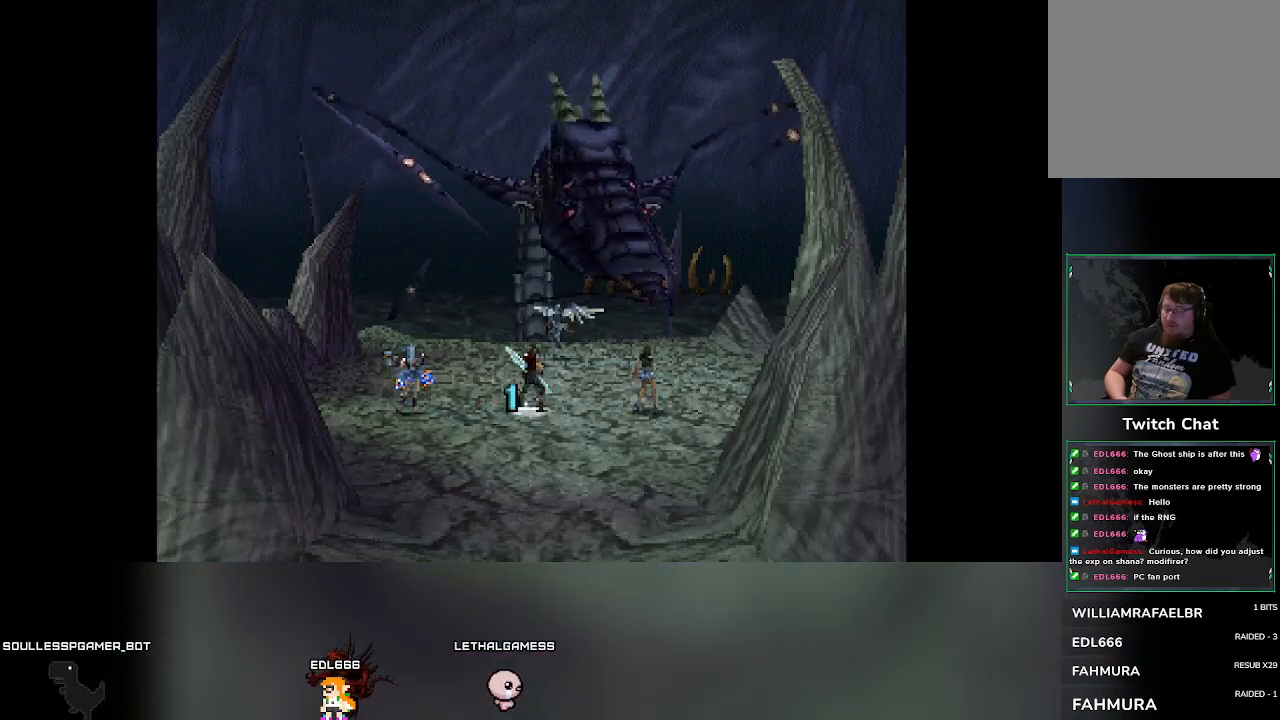
{"buttons": ["DPAD_RIGHT"], "left_stick": "center", "events": [[467, "DPAD_RIGHT", "down"]]}
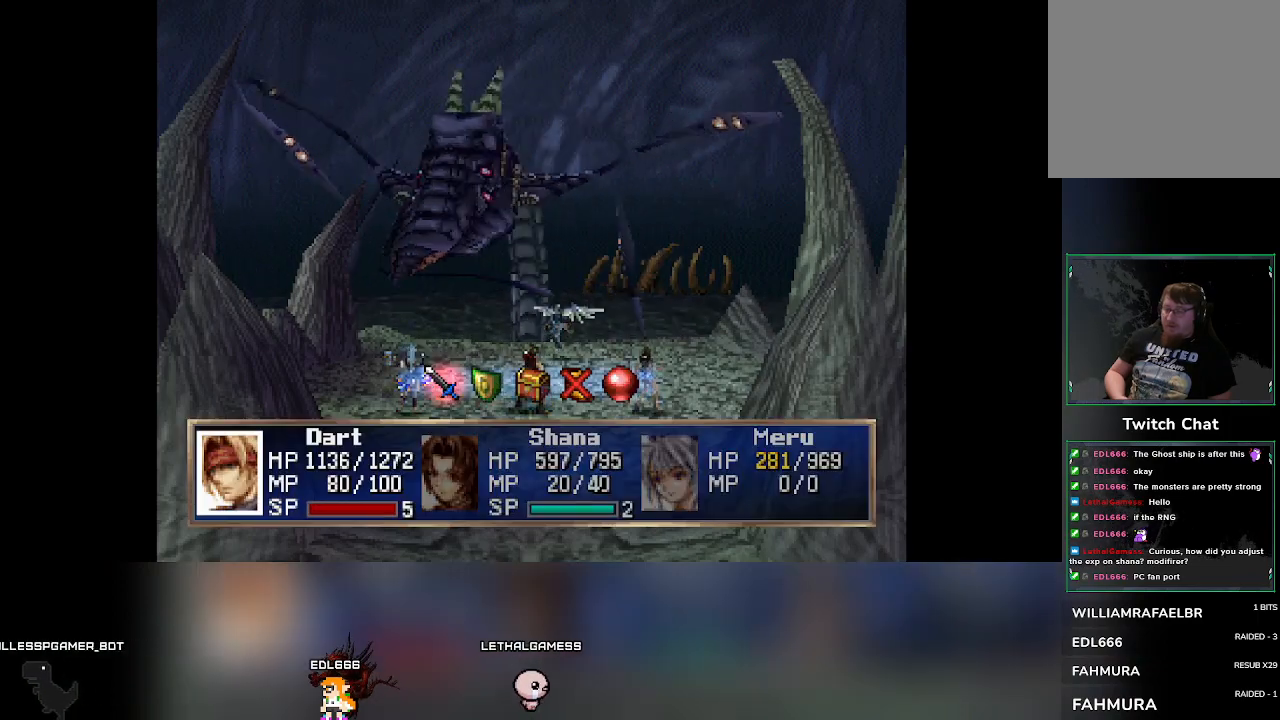
{"buttons": ["CROSS"], "left_stick": "center", "events": [[17, "DPAD_RIGHT", "up"], [467, "CROSS", "down"]]}
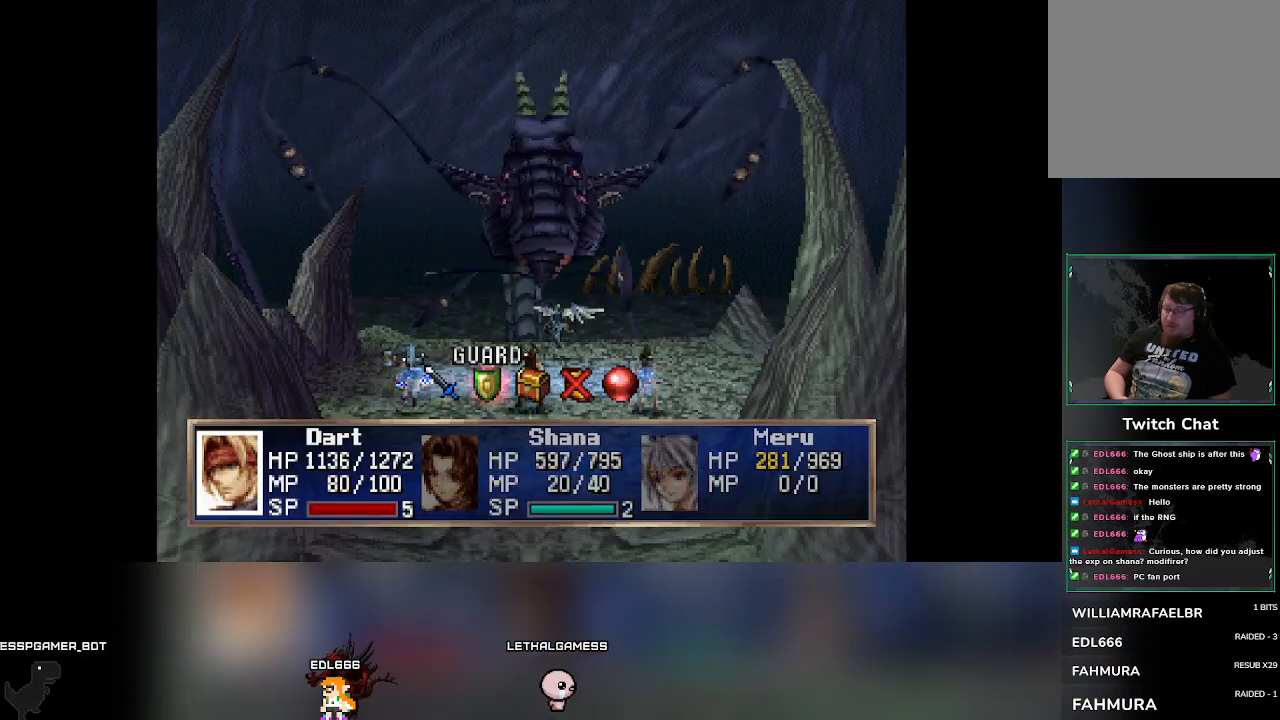
{"buttons": [], "left_stick": "center", "events": [[117, "CROSS", "up"]]}
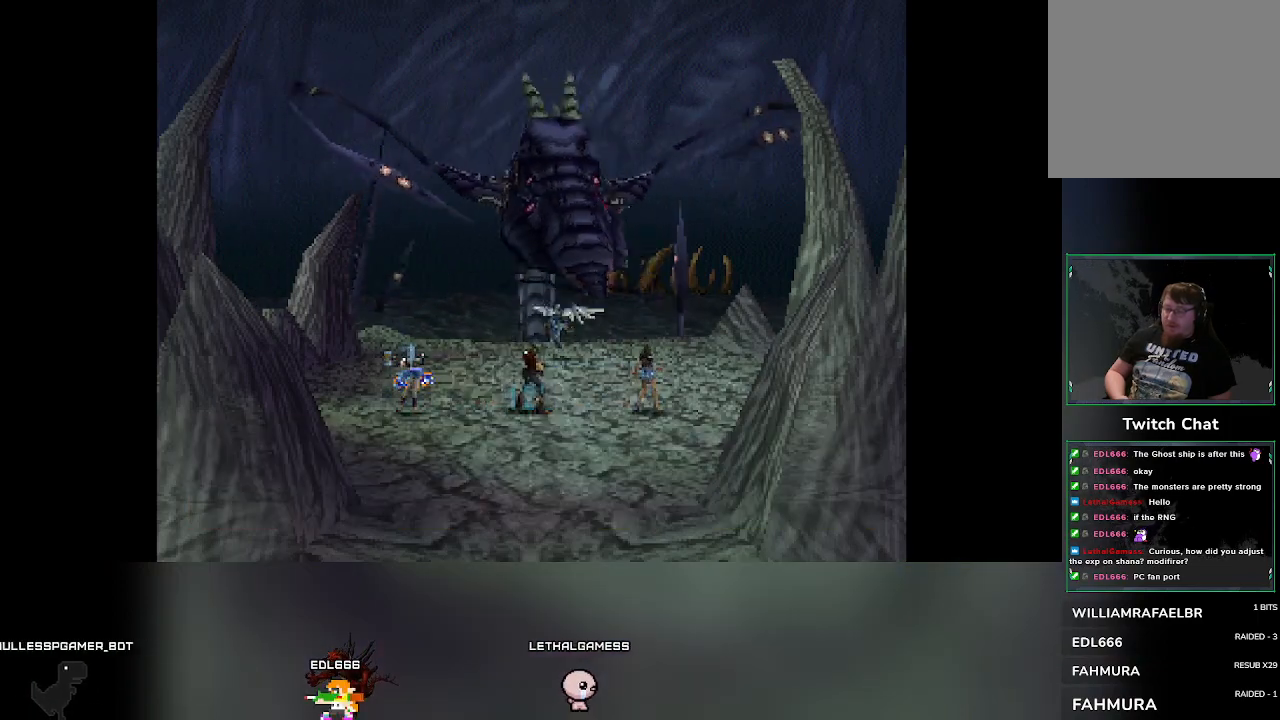
{"buttons": [], "left_stick": "center", "events": []}
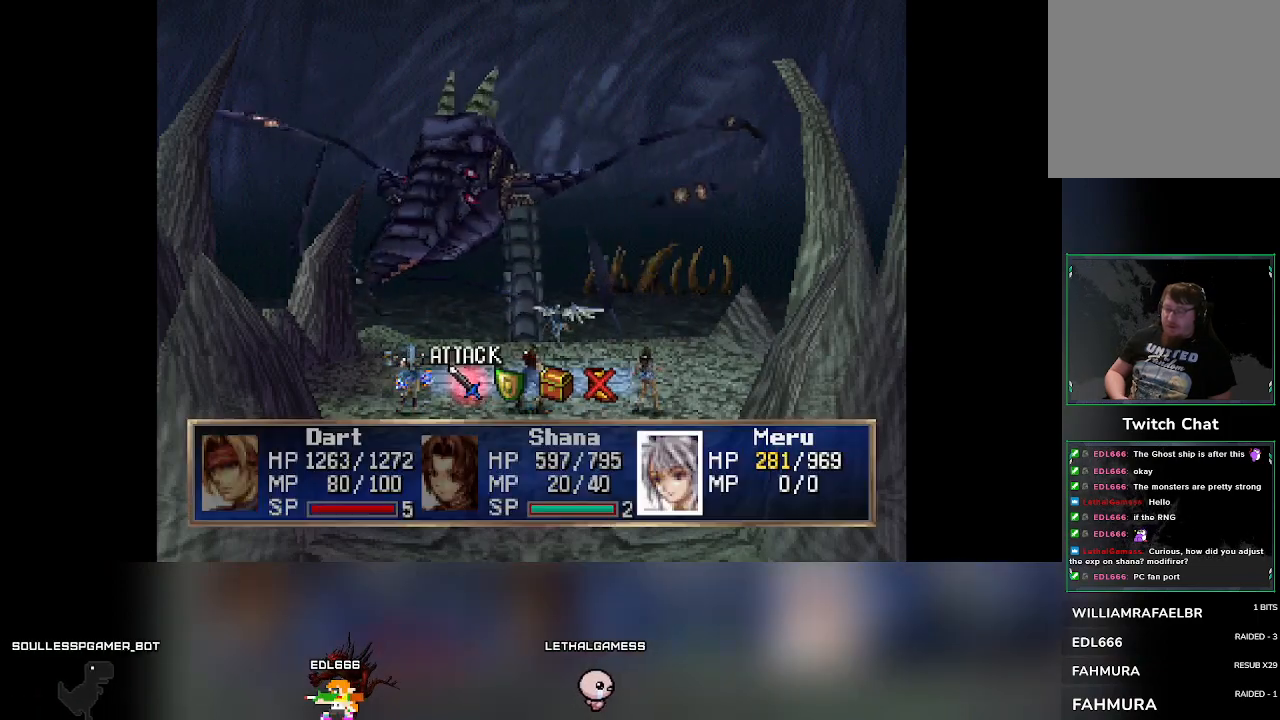
{"buttons": [], "left_stick": "center", "events": [[383, "DPAD_RIGHT", "down"], [433, "DPAD_RIGHT", "up"]]}
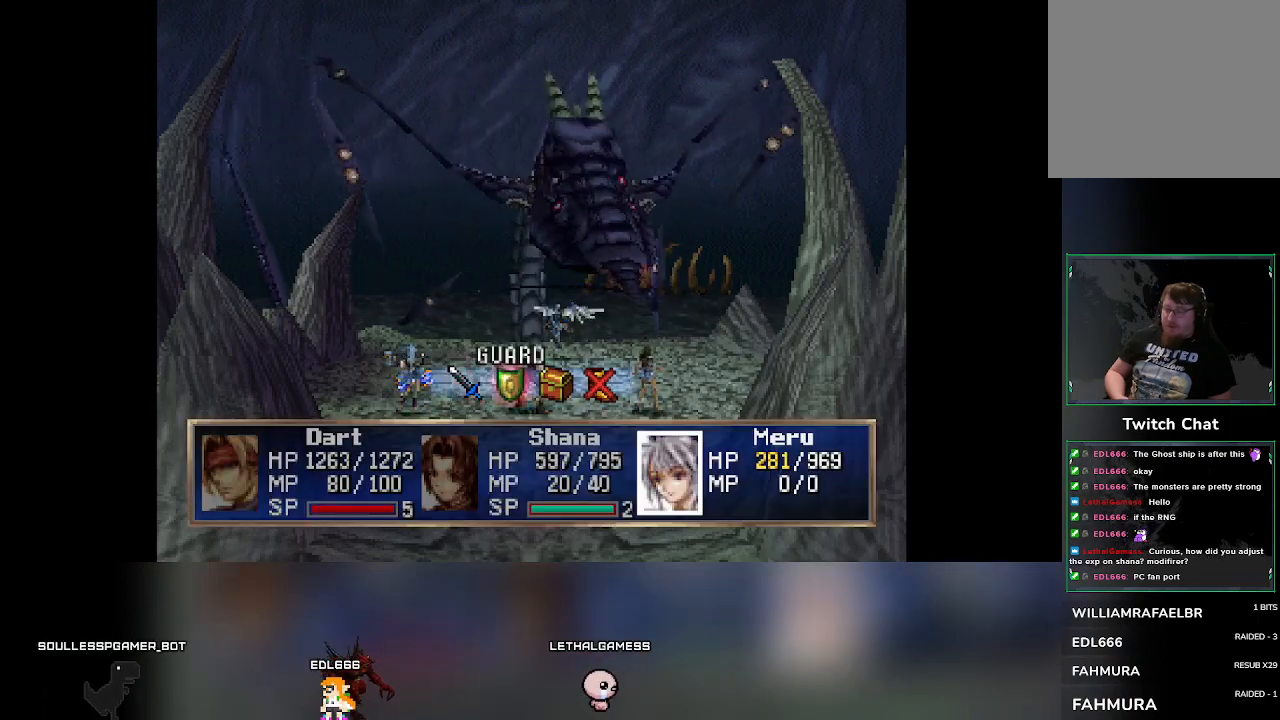
{"buttons": [], "left_stick": "center", "events": [[233, "CROSS", "down"], [367, "CROSS", "up"]]}